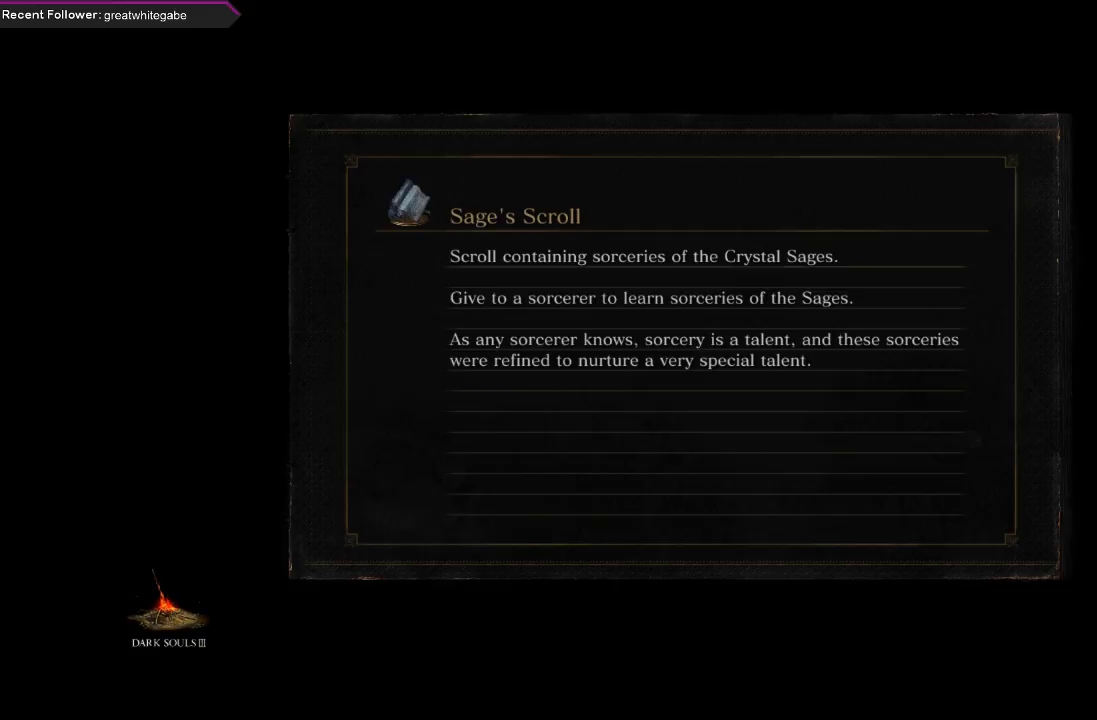
Gameplay with a controller (Xbox layout); each line is a JSON object with the inputs held at the frame after it. "events" lists button and stick changes between this image and that frame as [ms after this image, input, new state], when the widget could be followed in between.
{"buttons": [], "left_stick": "center", "right_stick": "center", "events": [[233, "START", "down"], [400, "START", "up"]]}
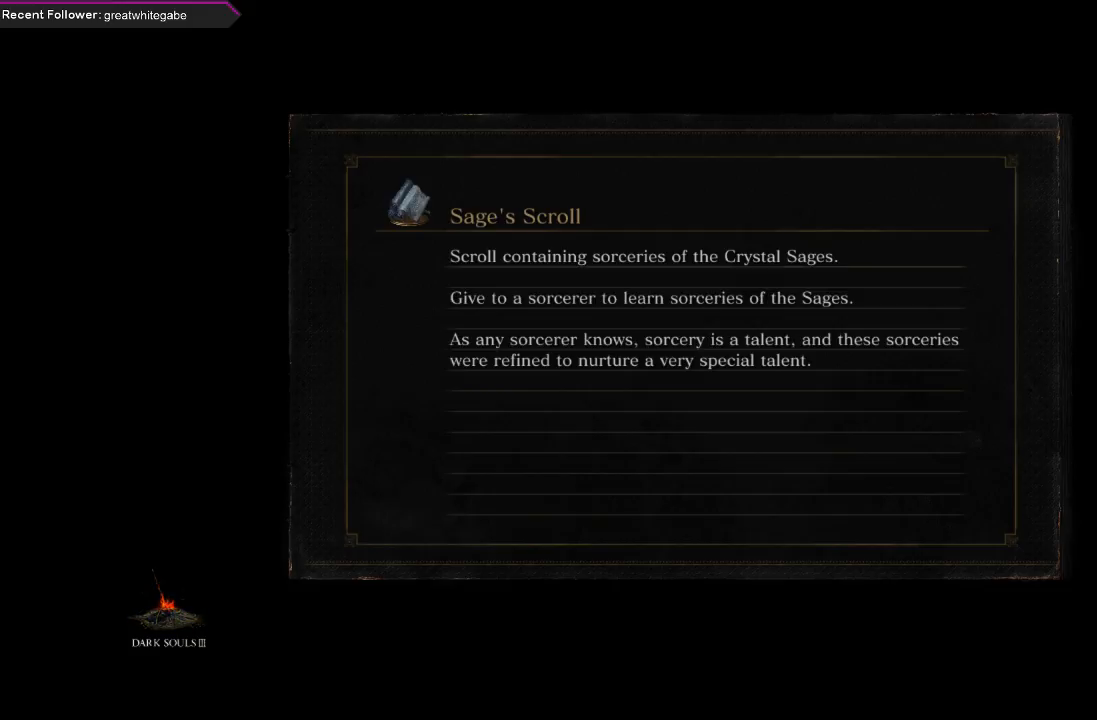
{"buttons": [], "left_stick": "right", "right_stick": "up-right", "events": [[300, "right_stick", "up"], [433, "left_stick", "right"], [433, "right_stick", "up-right"]]}
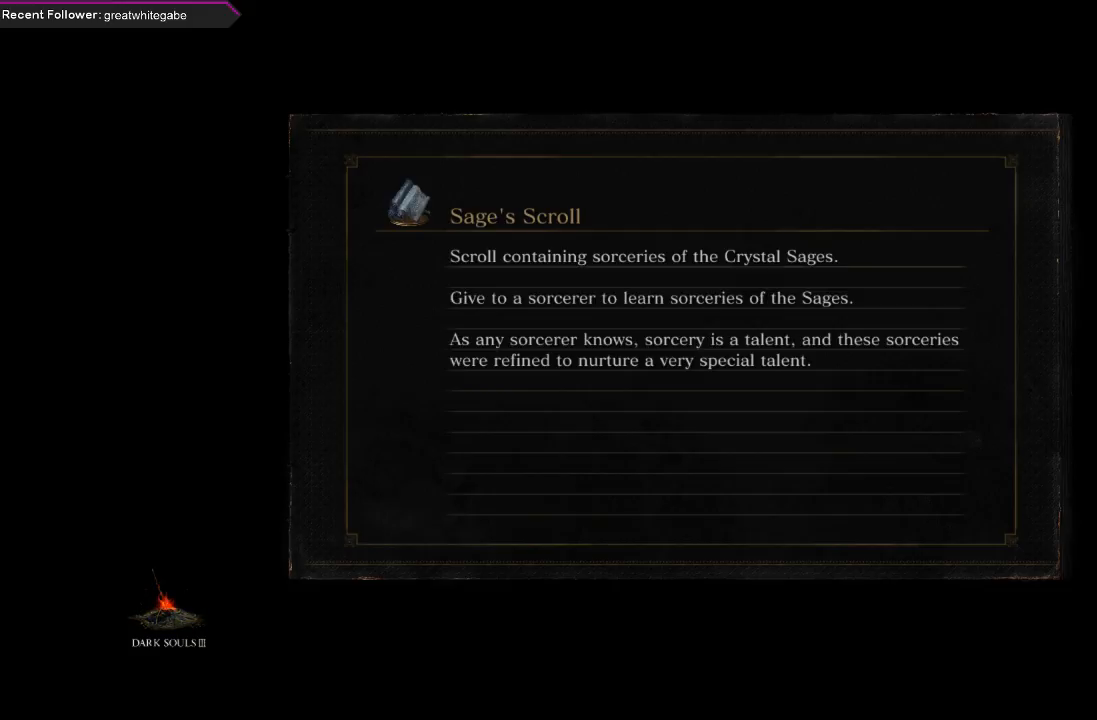
{"buttons": ["B"], "left_stick": "up-right", "right_stick": "center", "events": [[67, "left_stick", "up-right"], [67, "right_stick", "center"], [333, "B", "down"]]}
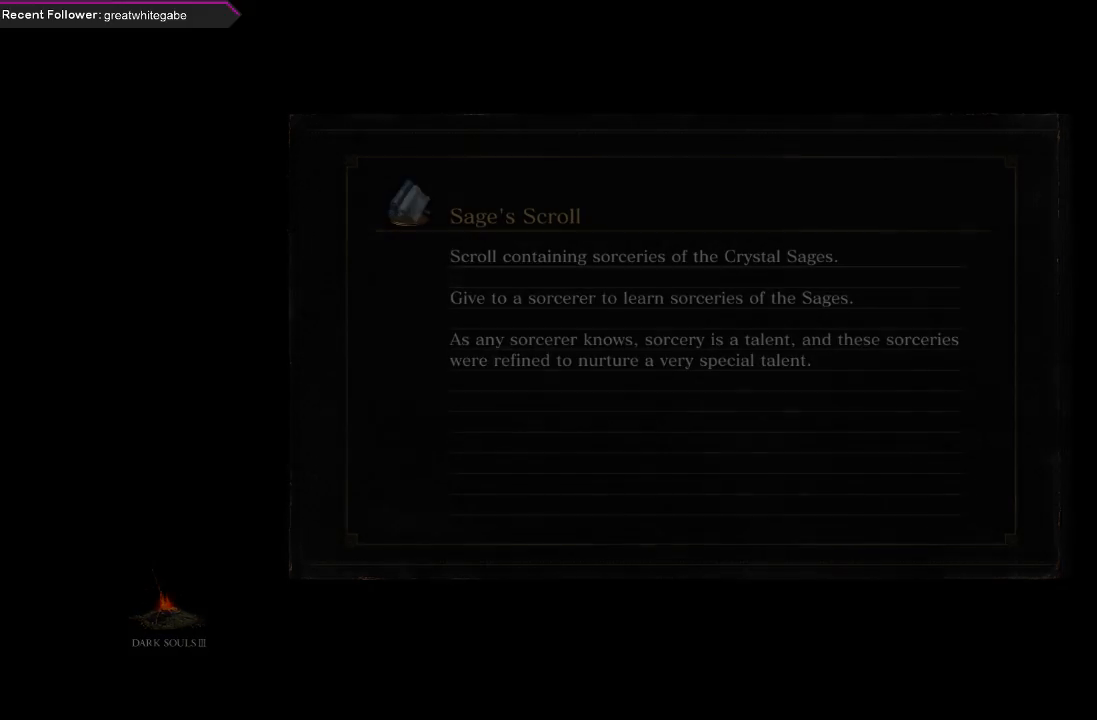
{"buttons": ["B"], "left_stick": "up-right", "right_stick": "center", "events": [[100, "right_stick", "right"], [300, "right_stick", "center"]]}
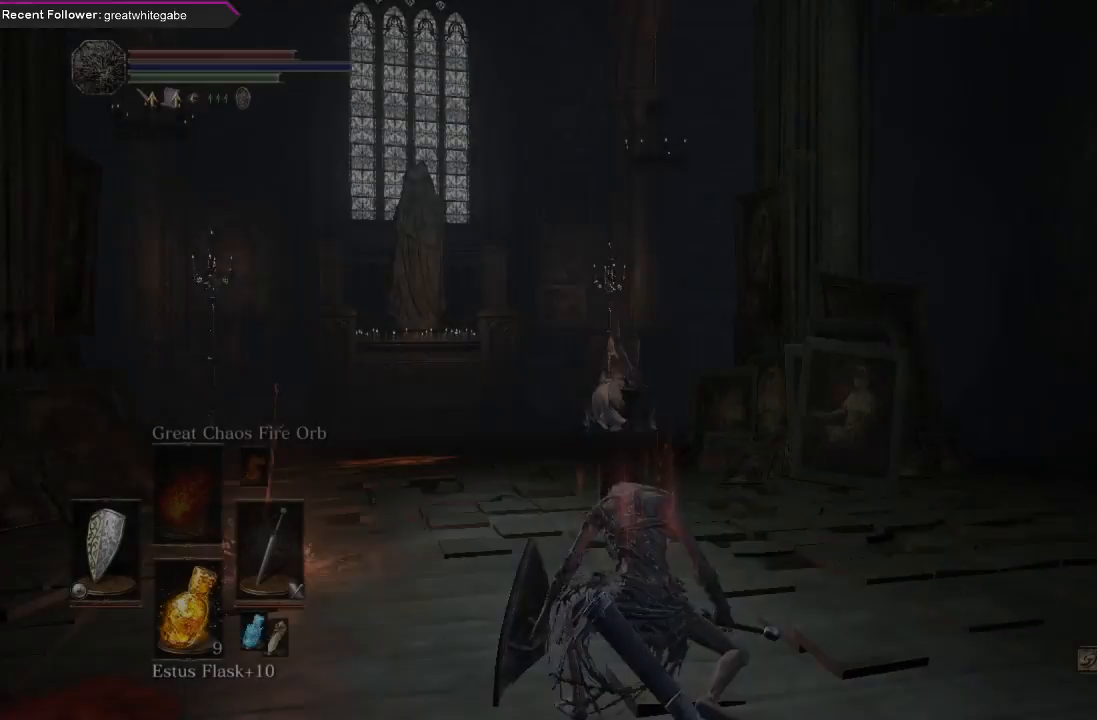
{"buttons": ["B"], "left_stick": "down-right", "right_stick": "right", "events": [[33, "right_stick", "right"], [167, "right_stick", "center"], [367, "left_stick", "right"], [400, "right_stick", "right"], [500, "left_stick", "down-right"]]}
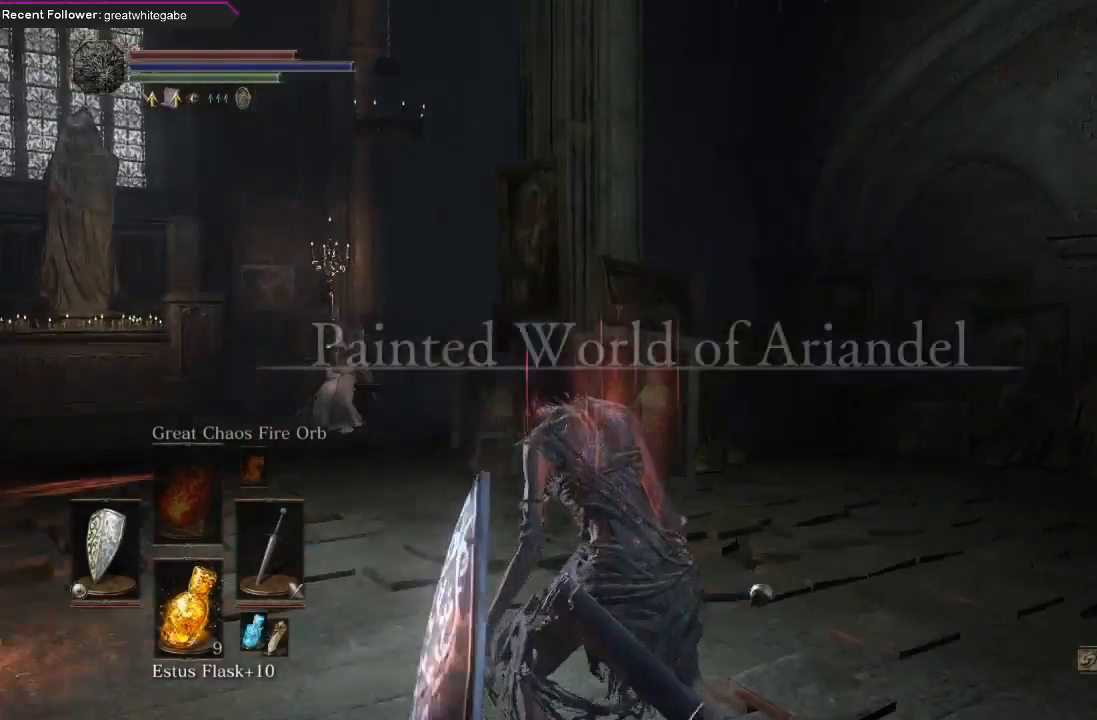
{"buttons": ["B"], "left_stick": "up-right", "right_stick": "right", "events": [[100, "left_stick", "right"], [433, "left_stick", "up-right"]]}
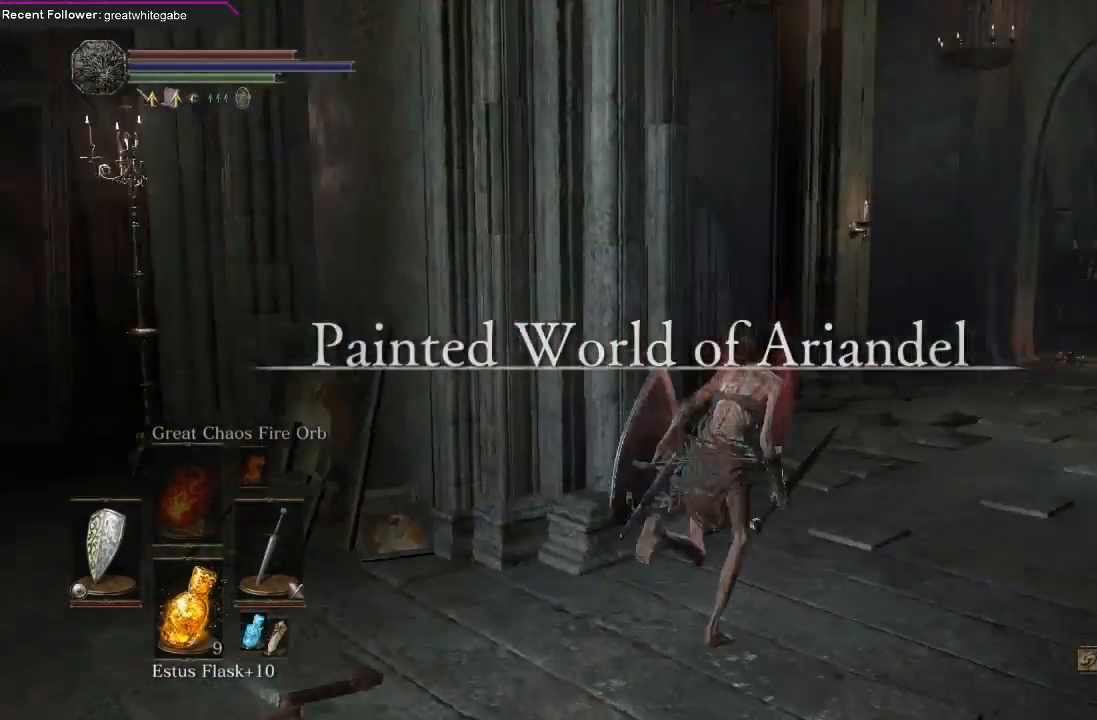
{"buttons": ["B"], "left_stick": "up", "right_stick": "center", "events": [[133, "right_stick", "center"], [200, "left_stick", "up"]]}
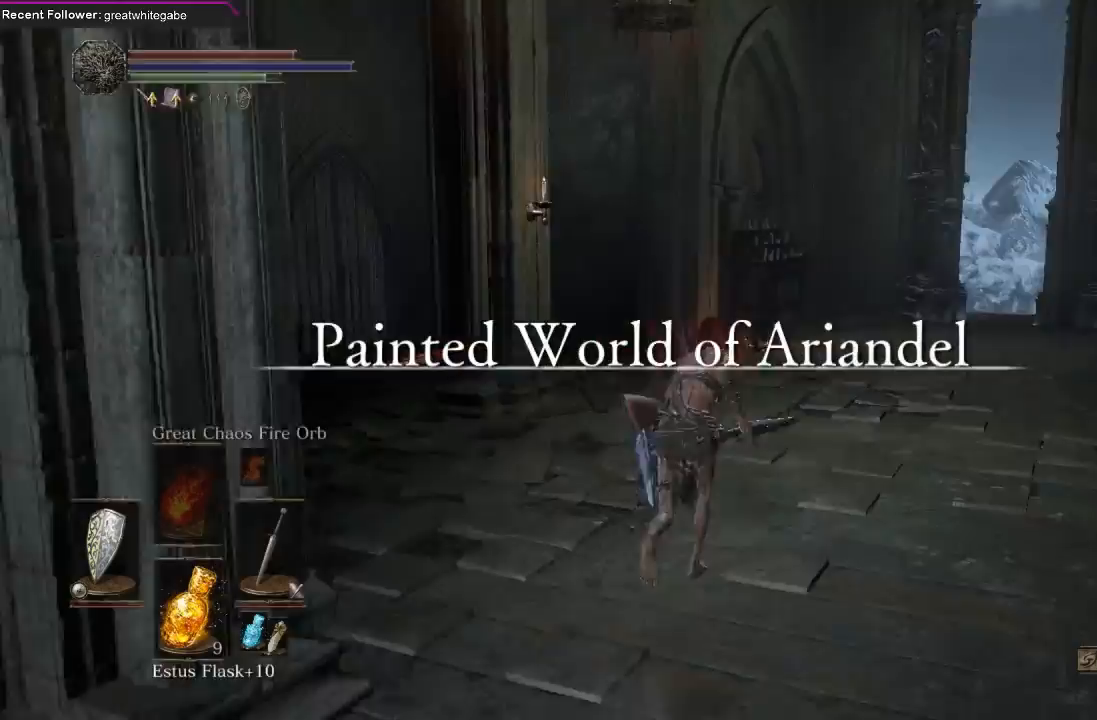
{"buttons": [], "left_stick": "up", "right_stick": "center", "events": [[333, "B", "up"]]}
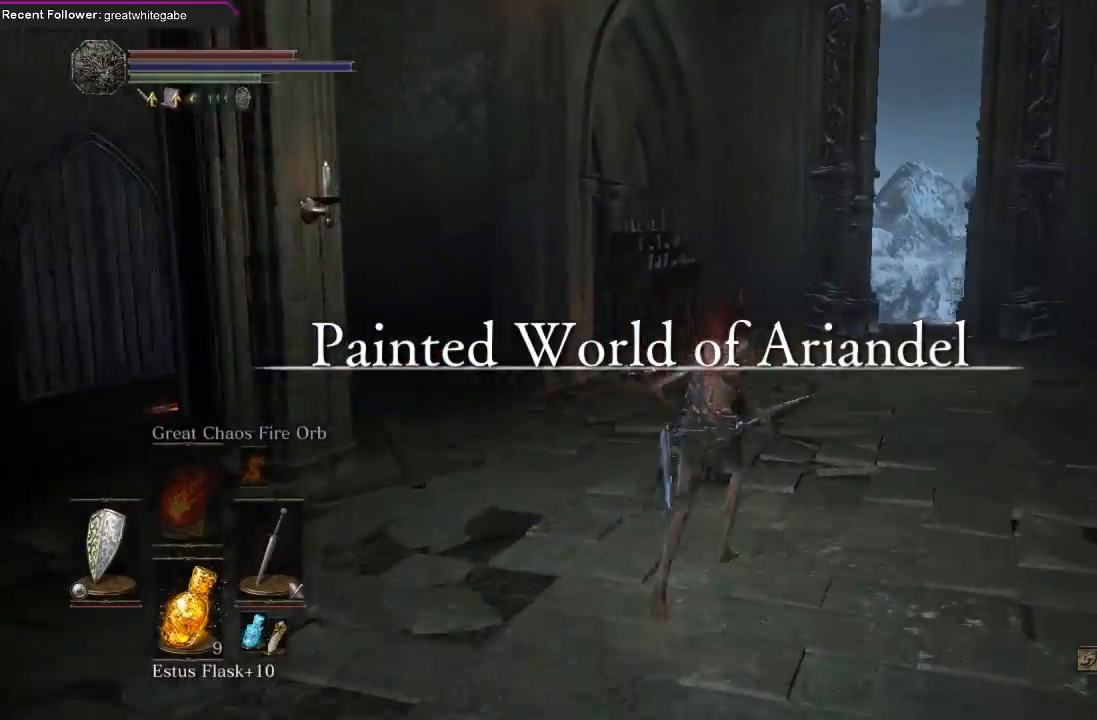
{"buttons": ["B"], "left_stick": "up", "right_stick": "center", "events": [[33, "DPAD_RIGHT", "down"], [167, "DPAD_RIGHT", "up"], [433, "B", "down"]]}
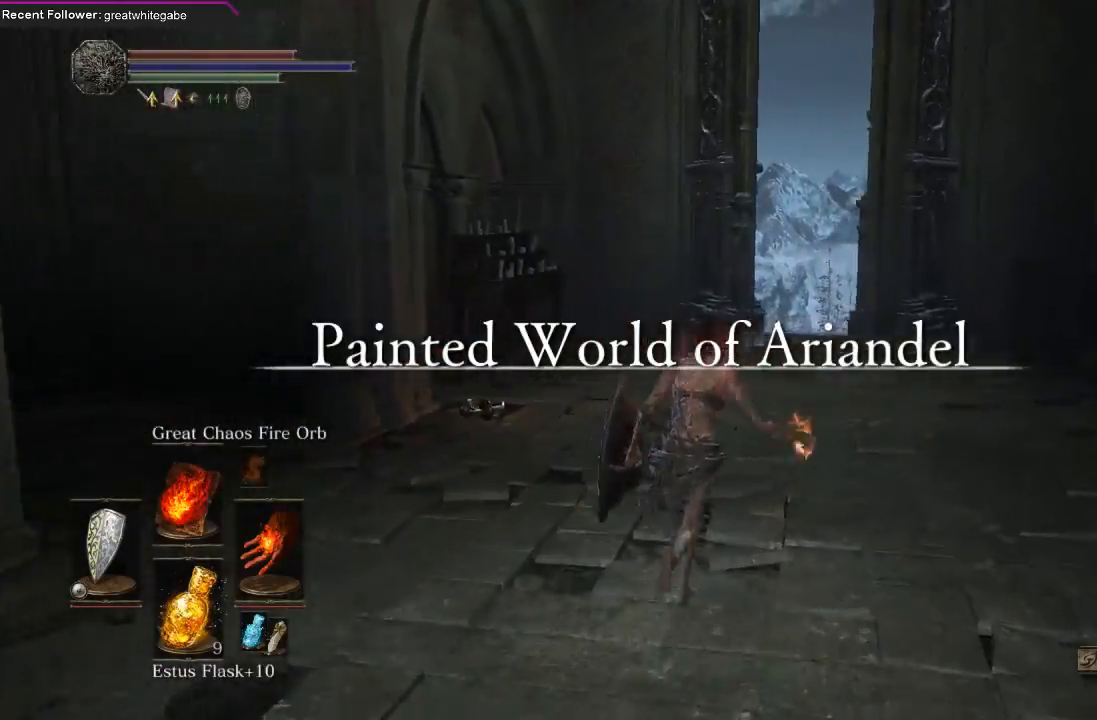
{"buttons": ["B"], "left_stick": "up", "right_stick": "center", "events": []}
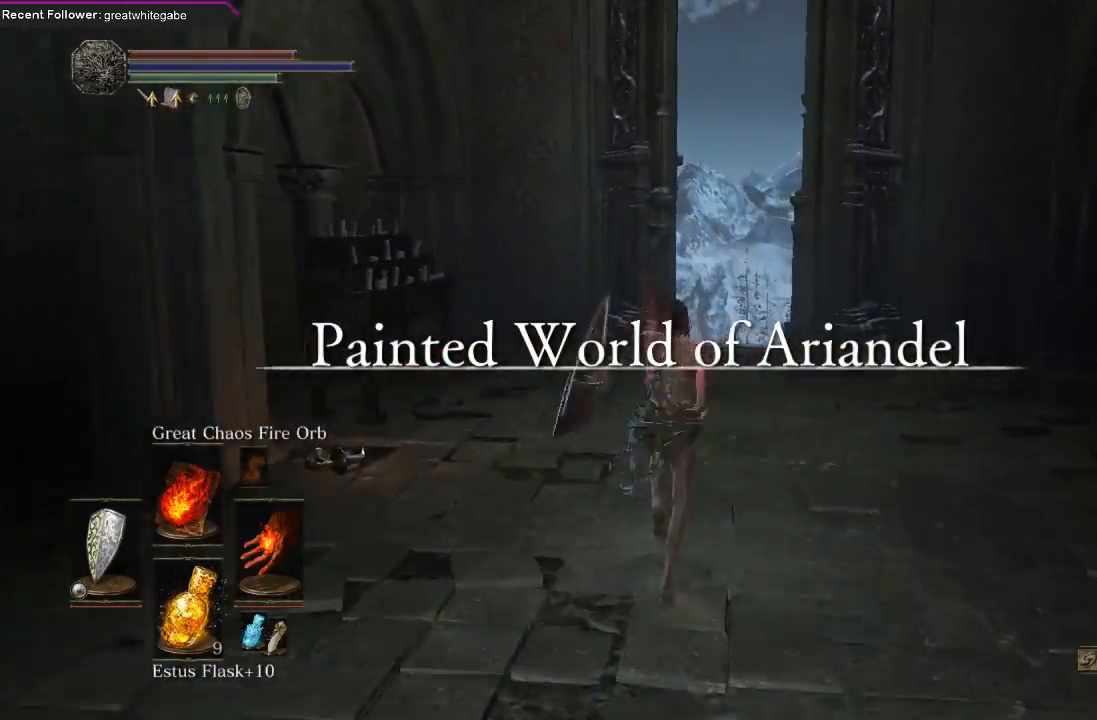
{"buttons": ["B"], "left_stick": "up", "right_stick": "center", "events": []}
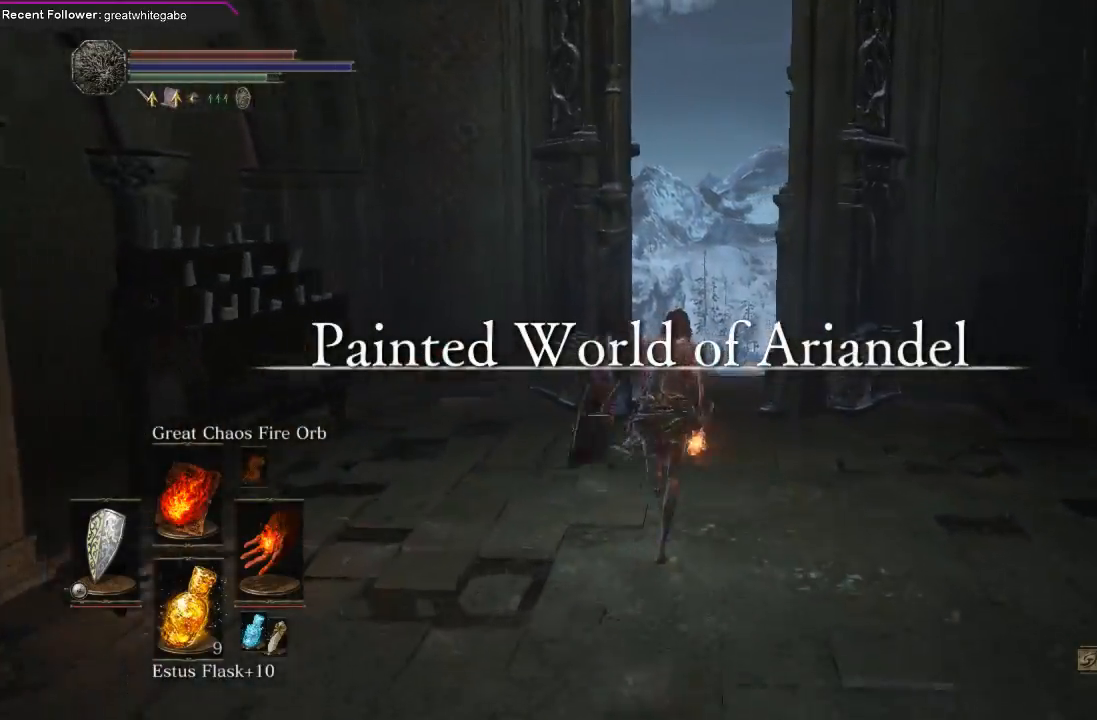
{"buttons": ["B"], "left_stick": "up", "right_stick": "up", "events": [[367, "right_stick", "up"]]}
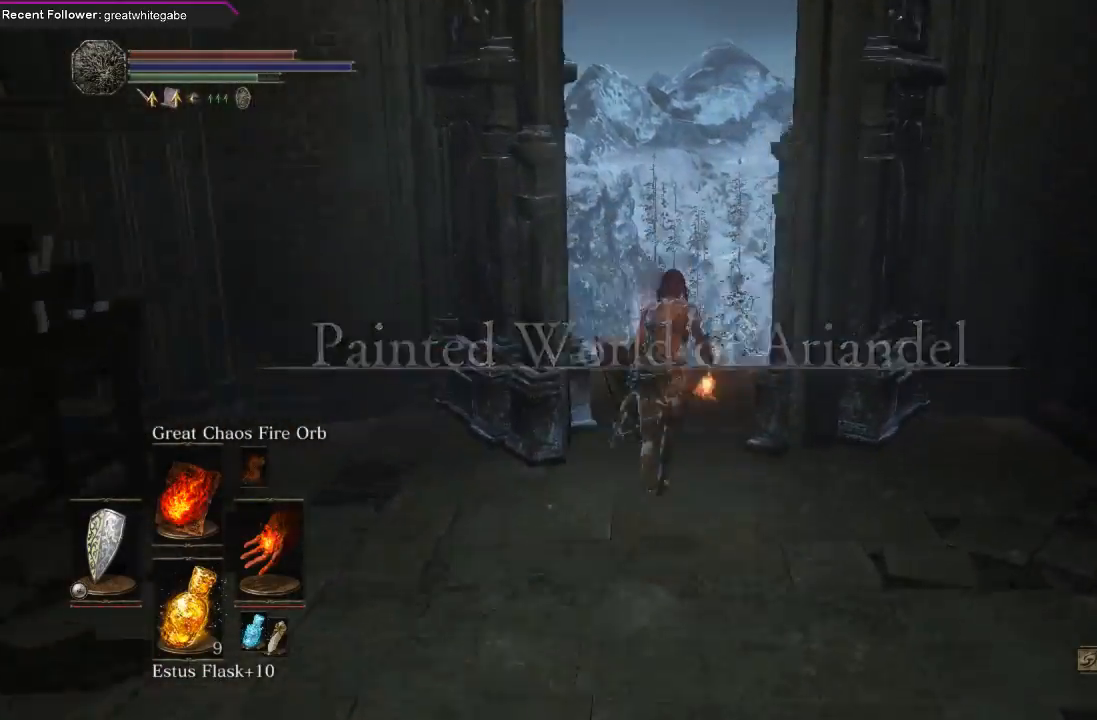
{"buttons": ["B"], "left_stick": "up", "right_stick": "center", "events": [[100, "right_stick", "center"], [233, "right_stick", "up"], [367, "right_stick", "center"]]}
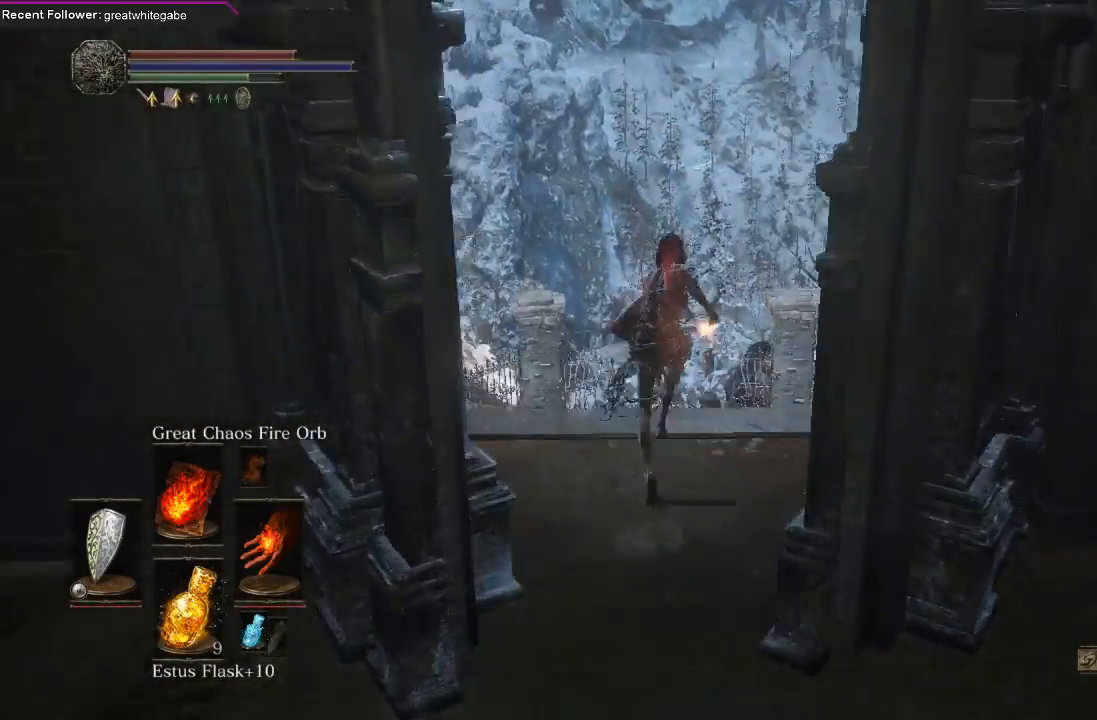
{"buttons": ["B"], "left_stick": "up", "right_stick": "center", "events": [[100, "right_stick", "up"], [300, "right_stick", "center"]]}
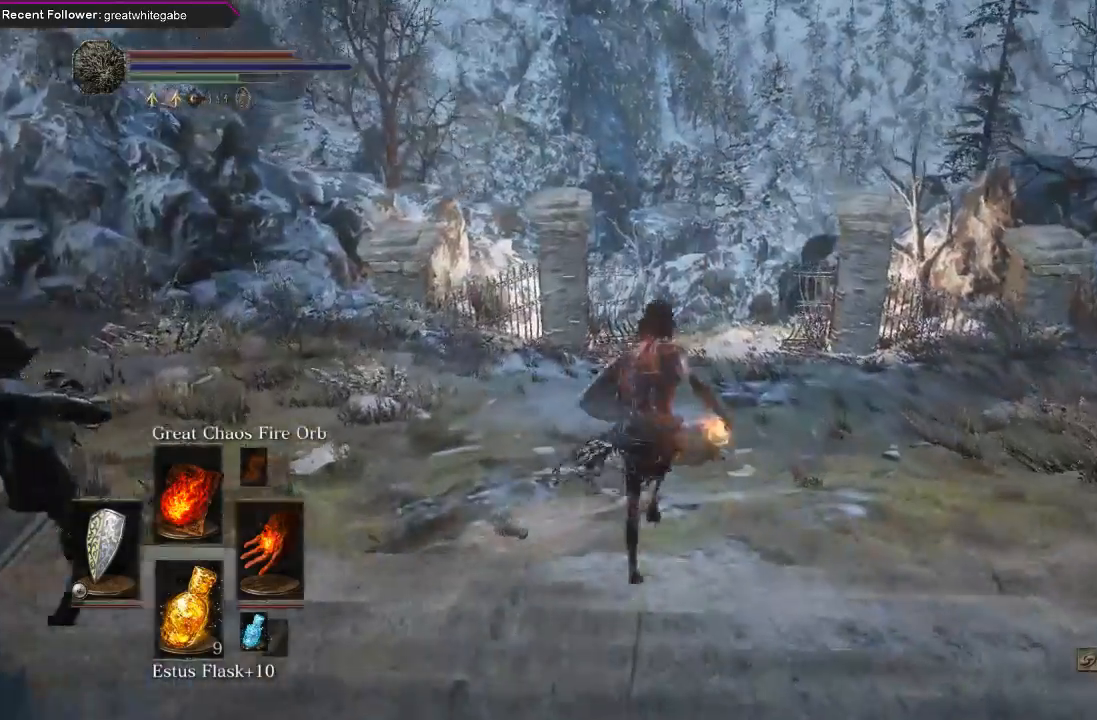
{"buttons": ["B"], "left_stick": "up", "right_stick": "center", "events": [[267, "right_stick", "left"], [433, "right_stick", "center"]]}
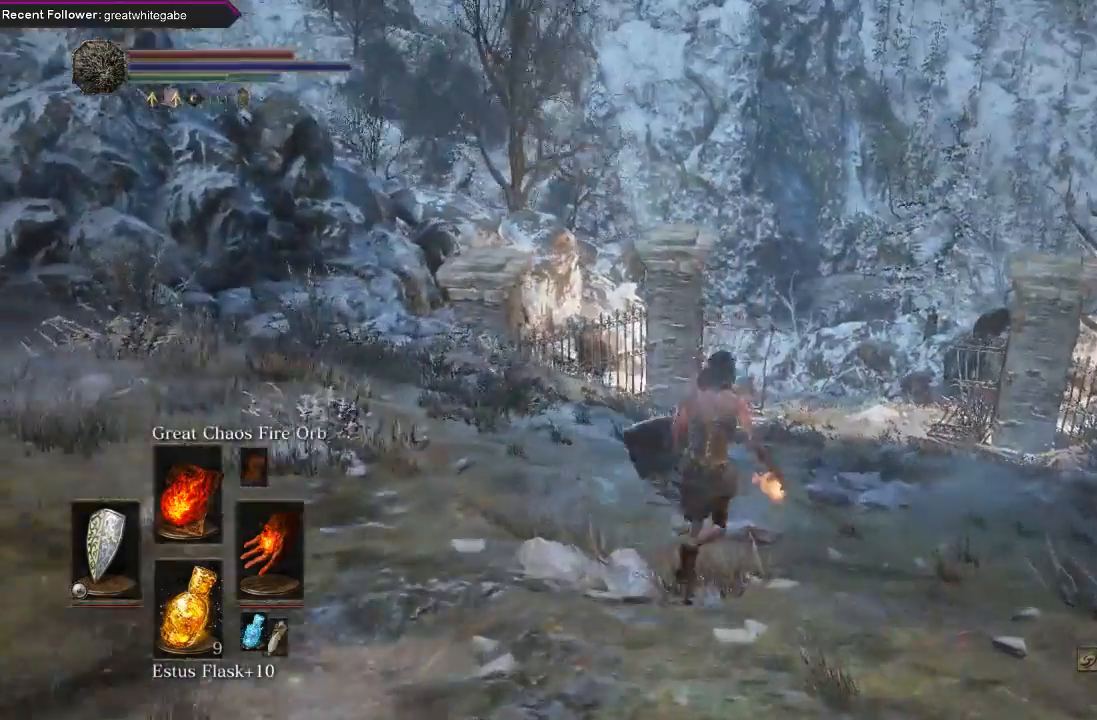
{"buttons": ["B"], "left_stick": "up-right", "right_stick": "center", "events": [[200, "left_stick", "up-right"], [233, "right_stick", "left"], [400, "right_stick", "center"]]}
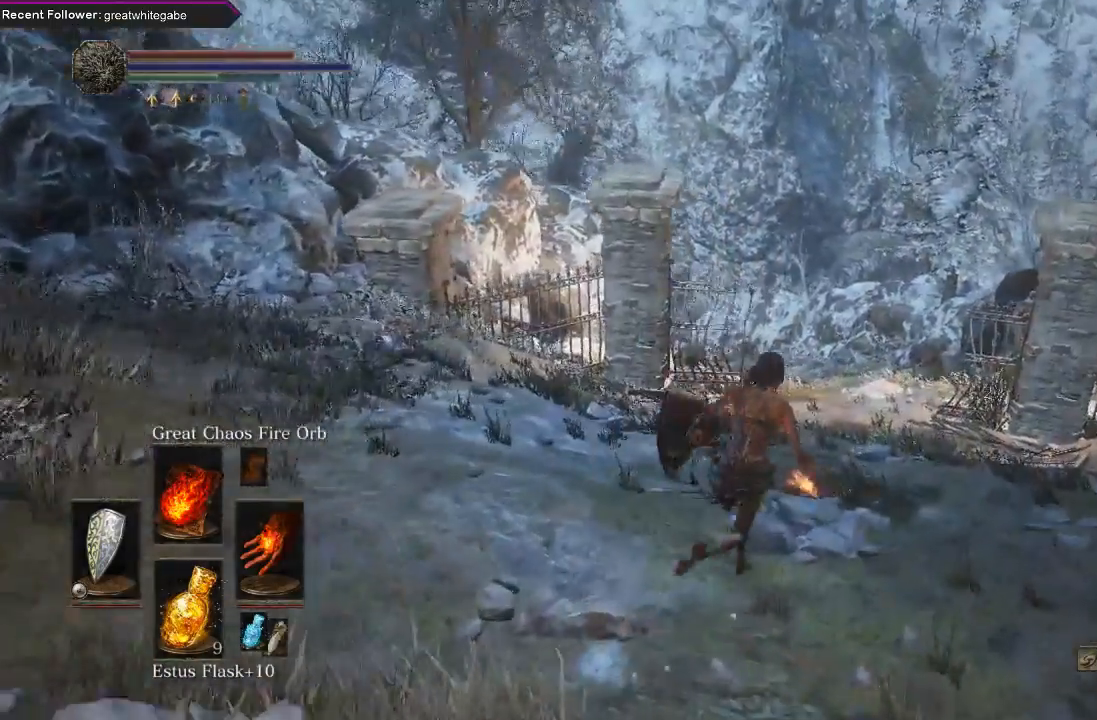
{"buttons": ["B"], "left_stick": "up-right", "right_stick": "center", "events": [[133, "right_stick", "left"], [300, "right_stick", "center"]]}
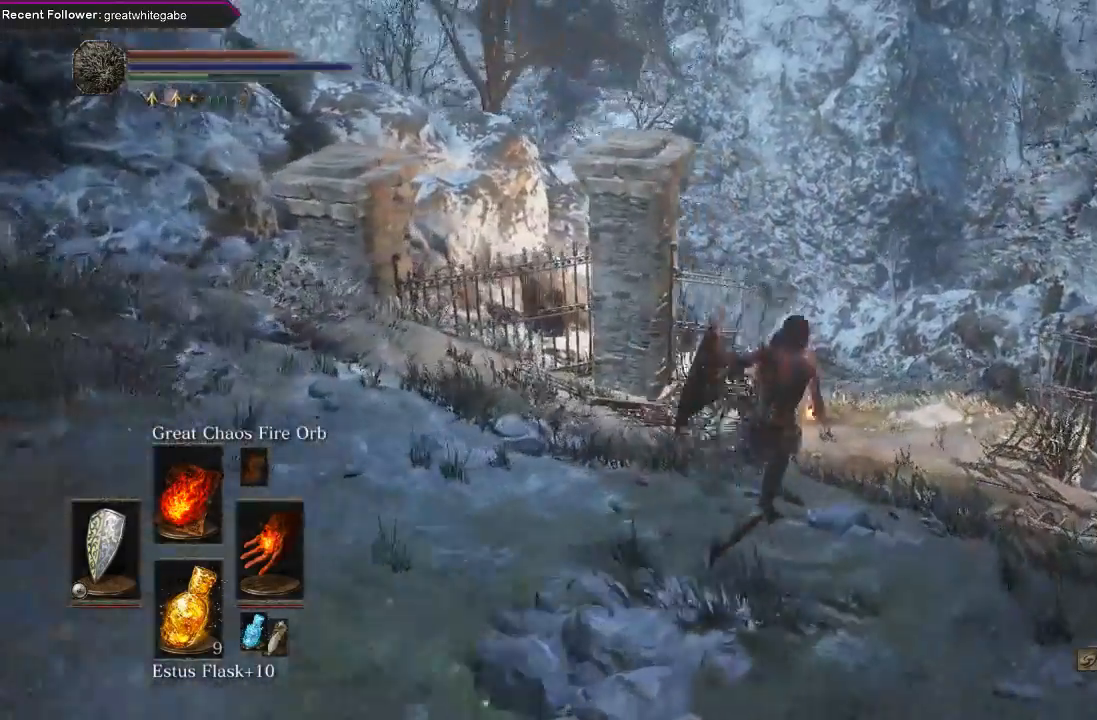
{"buttons": ["B"], "left_stick": "up-right", "right_stick": "center", "events": [[267, "right_stick", "up-left"], [433, "right_stick", "center"]]}
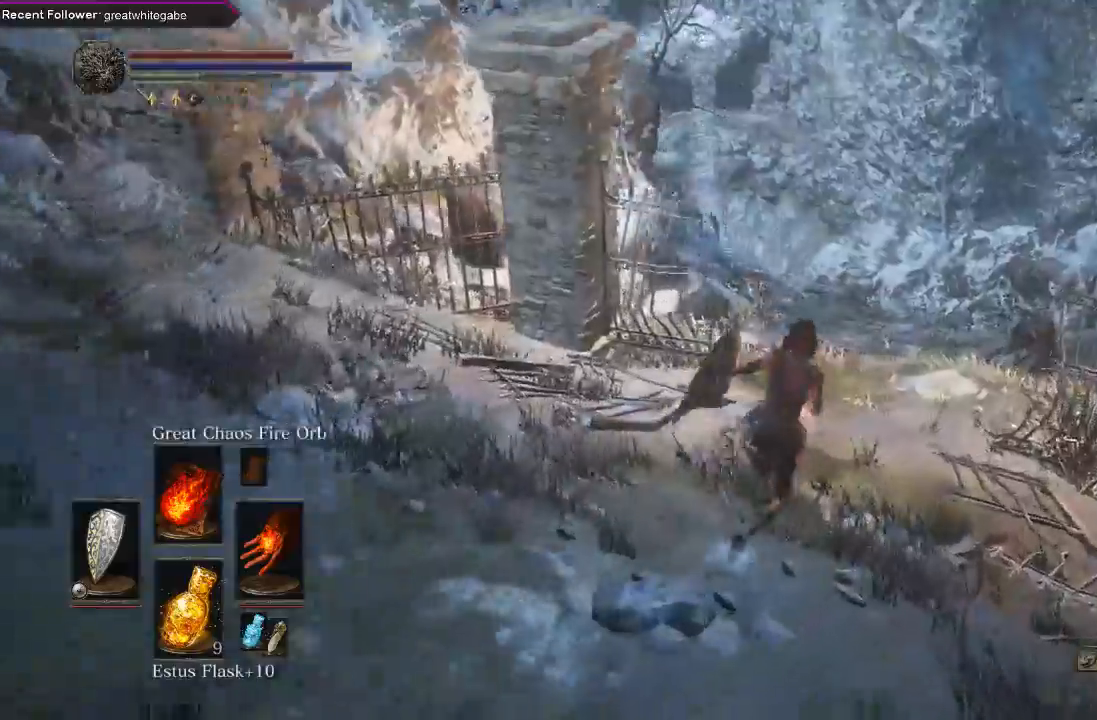
{"buttons": [], "left_stick": "up", "right_stick": "center", "events": [[233, "left_stick", "up"], [300, "B", "up"], [300, "right_stick", "down-left"], [433, "right_stick", "center"]]}
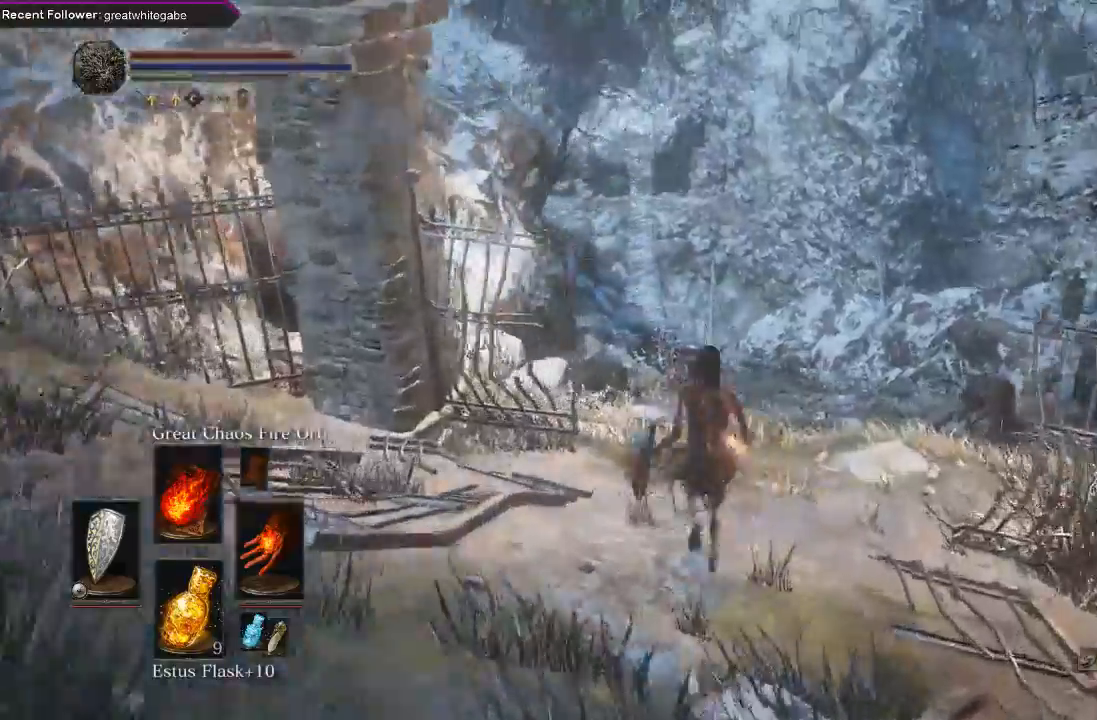
{"buttons": ["R1"], "left_stick": "up", "right_stick": "center", "events": [[67, "right_stick", "down-left"], [200, "right_stick", "center"], [500, "R1", "down"]]}
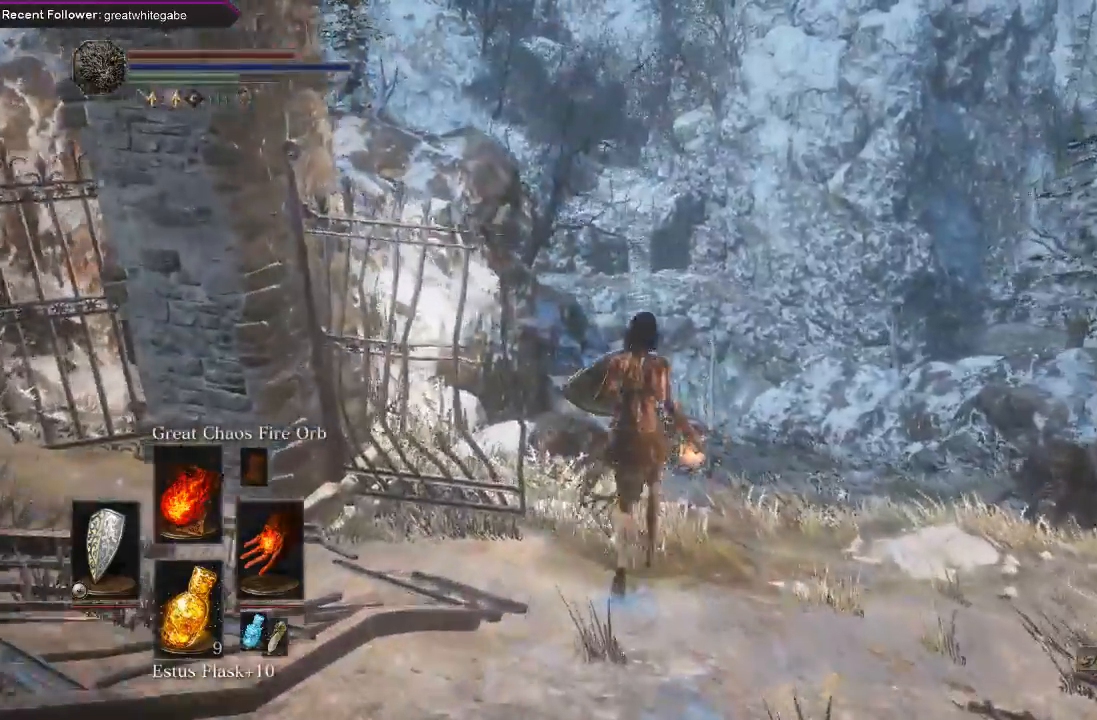
{"buttons": [], "left_stick": "up", "right_stick": "center", "events": [[100, "right_stick", "down"], [167, "R1", "up"], [233, "right_stick", "center"]]}
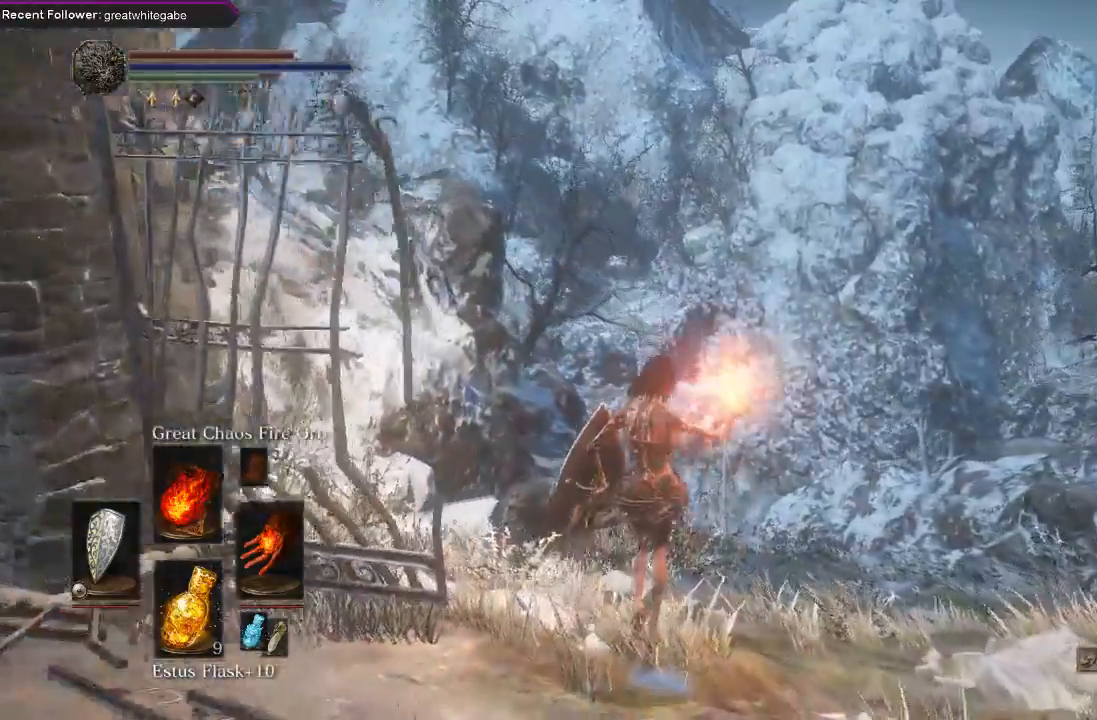
{"buttons": [], "left_stick": "up", "right_stick": "center", "events": []}
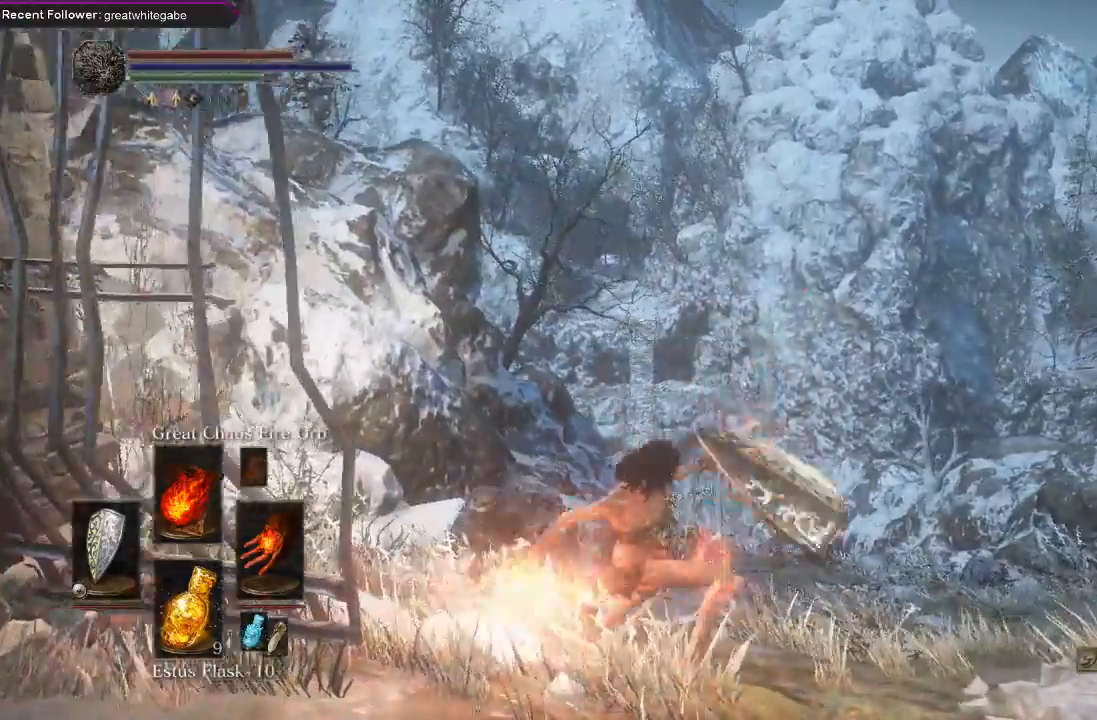
{"buttons": [], "left_stick": "up", "right_stick": "center", "events": []}
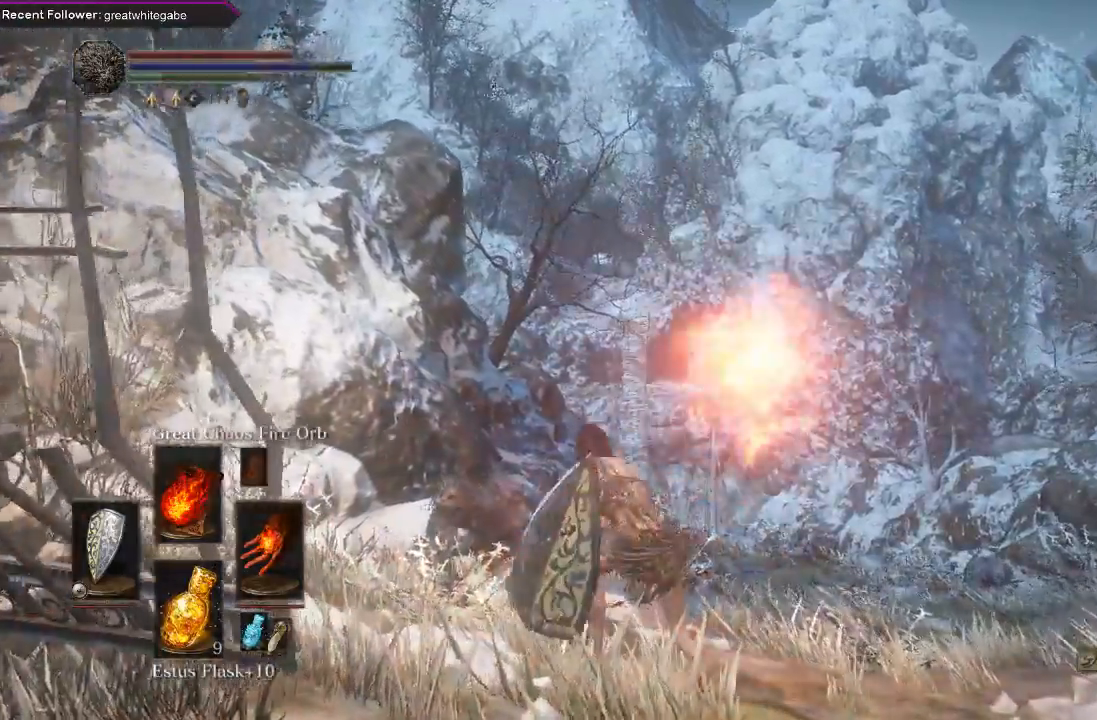
{"buttons": [], "left_stick": "up", "right_stick": "up", "events": [[367, "right_stick", "up"]]}